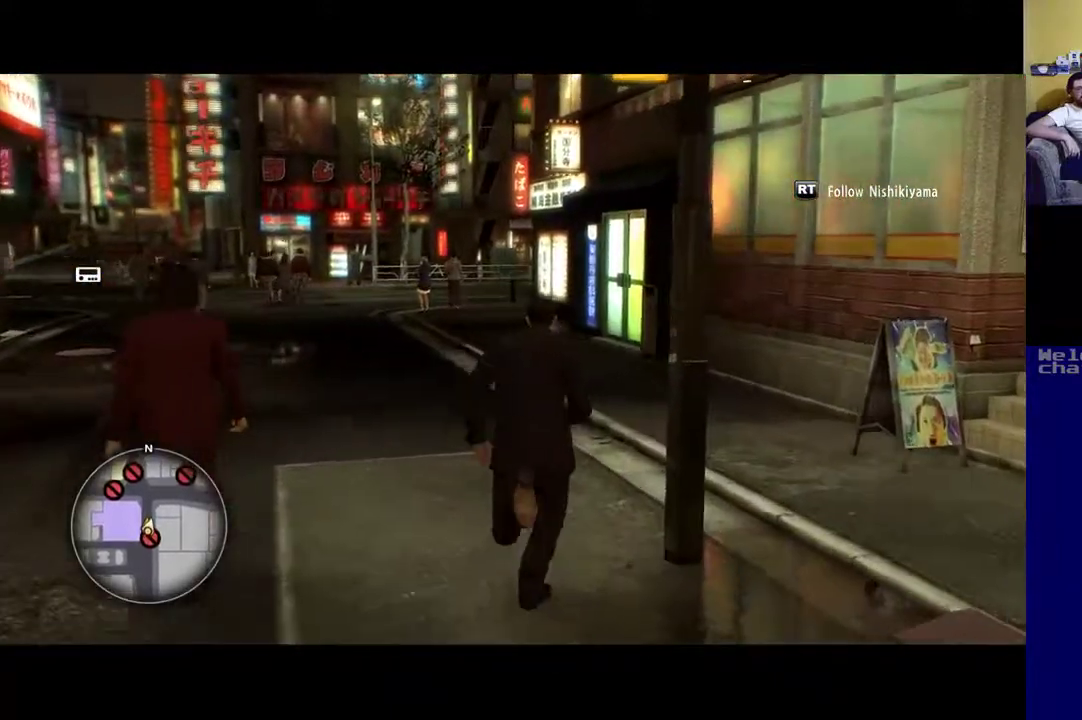
Gameplay with a controller (Xbox layout); each line is a JSON object with the inputs held at the frame after it. "events" lists button and stick changes between this image and that frame as [ms after this image, input, new state], when the widget could be followed in between.
{"buttons": [], "left_stick": "down", "right_stick": "center", "events": [[333, "left_stick", "down"]]}
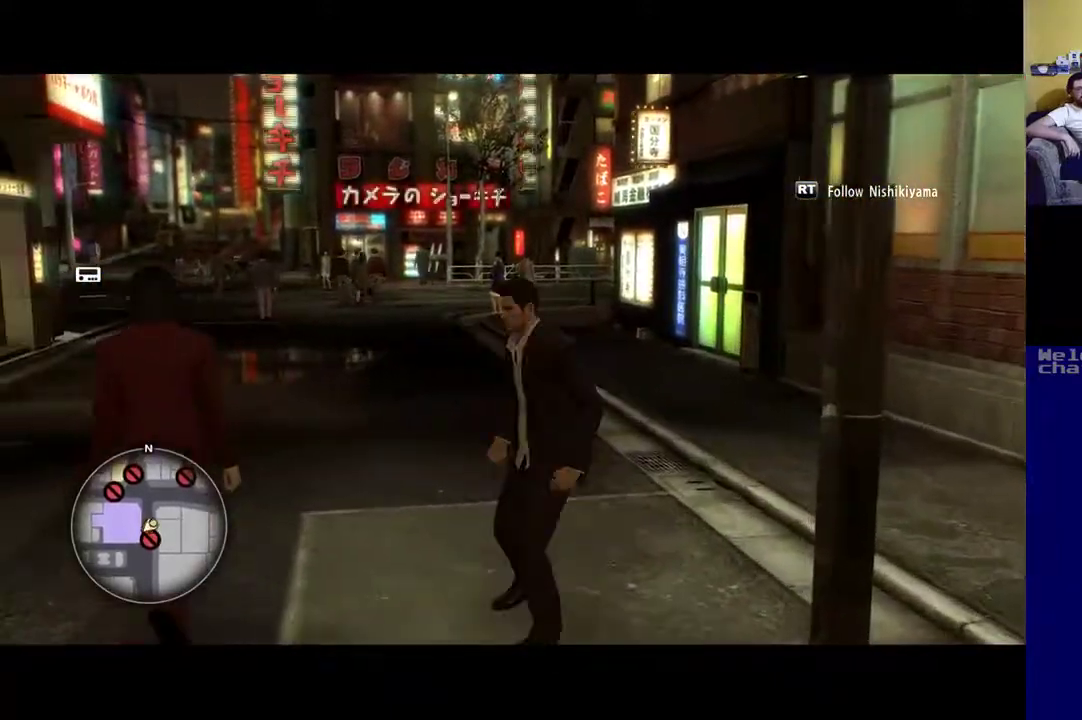
{"buttons": [], "left_stick": "up-left", "right_stick": "center", "events": [[67, "left_stick", "down-right"], [400, "left_stick", "up-left"]]}
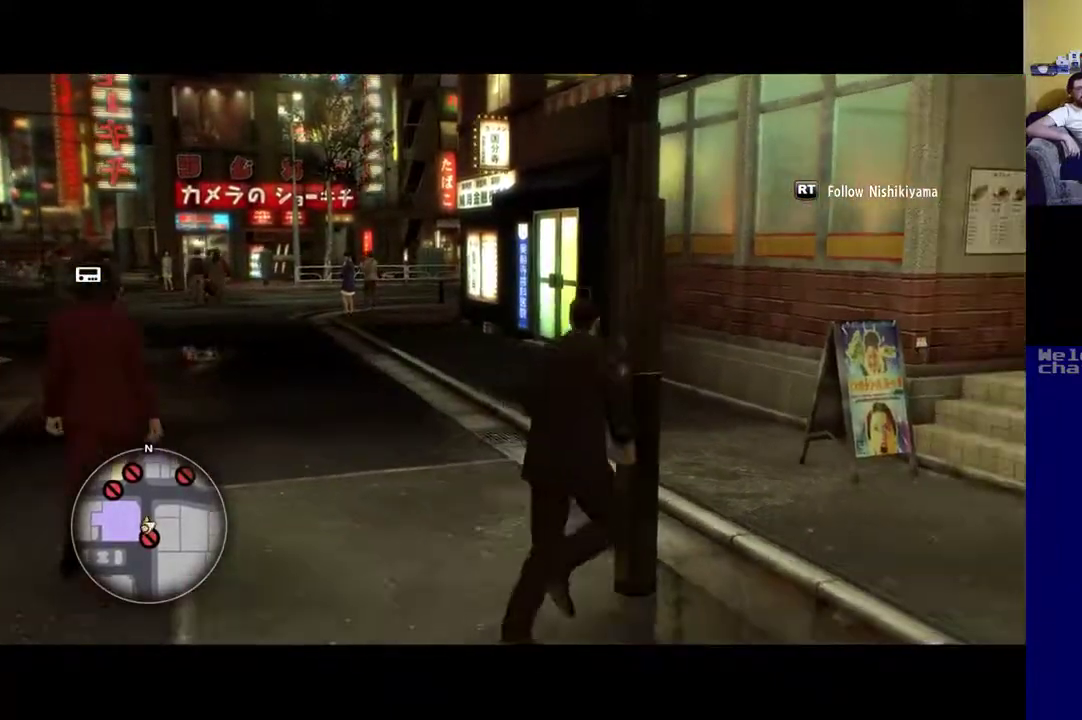
{"buttons": [], "left_stick": "up-left", "right_stick": "center", "events": []}
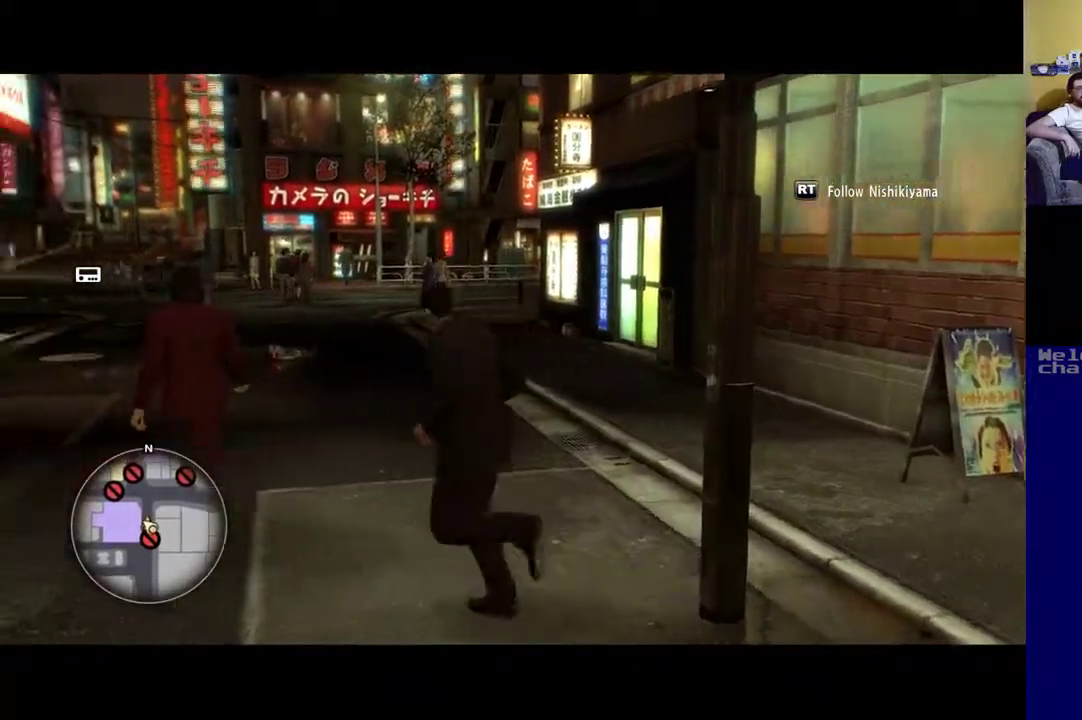
{"buttons": [], "left_stick": "up", "right_stick": "center", "events": [[183, "left_stick", "up"]]}
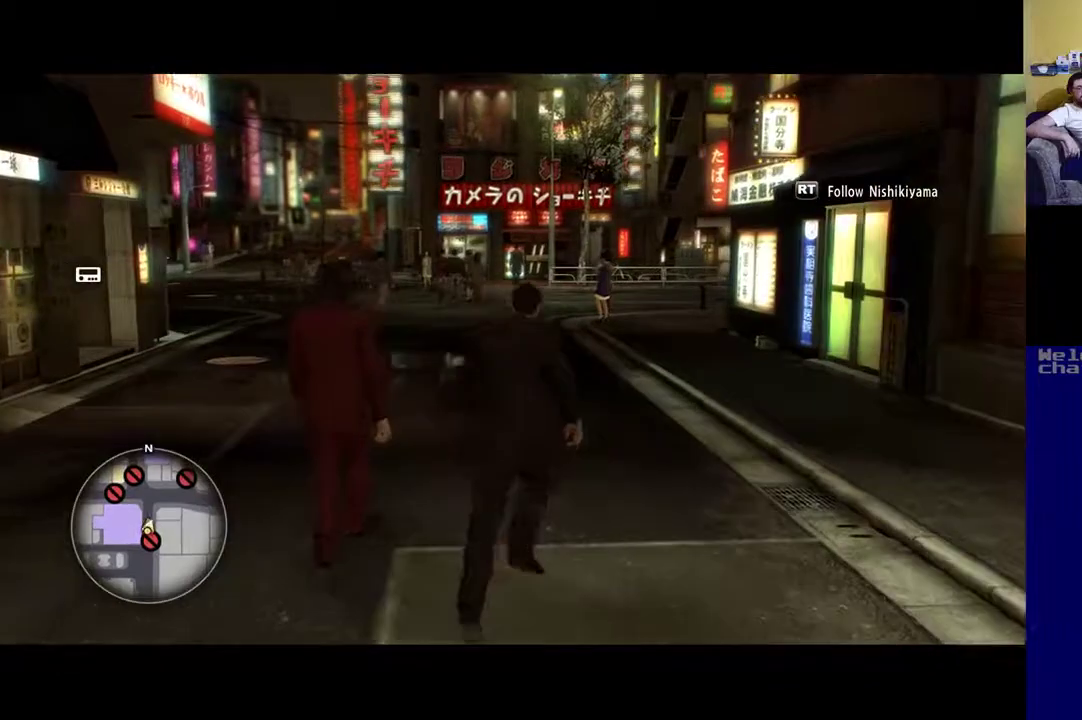
{"buttons": [], "left_stick": "up-left", "right_stick": "center", "events": [[400, "left_stick", "up-left"]]}
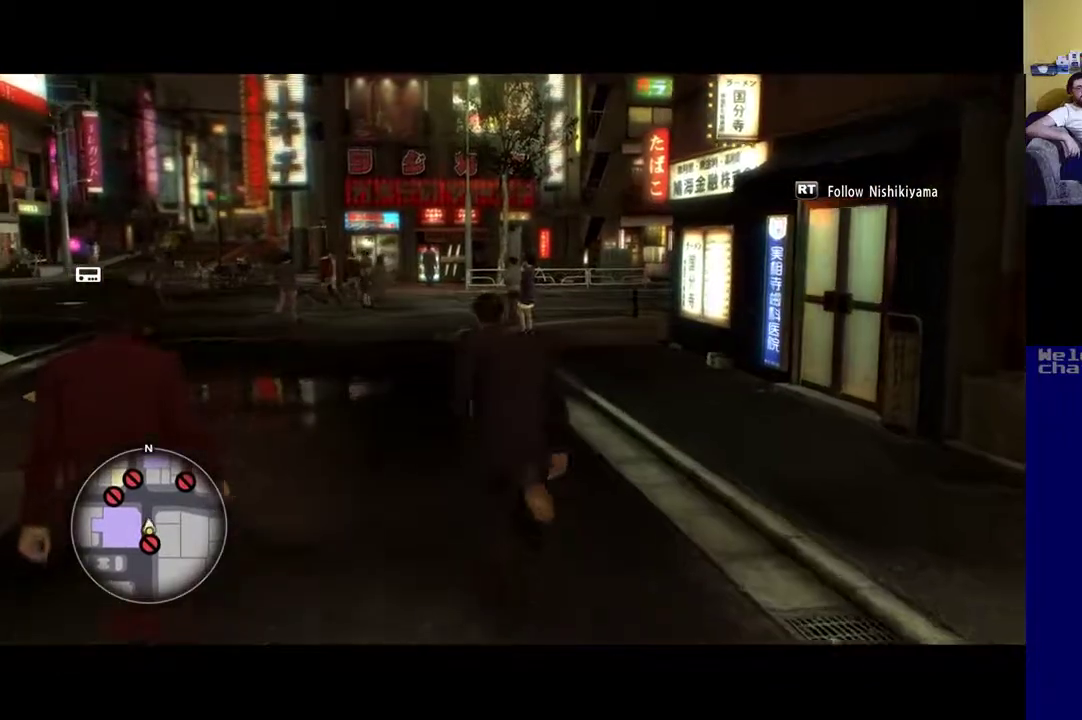
{"buttons": [], "left_stick": "center", "right_stick": "center", "events": [[250, "left_stick", "center"]]}
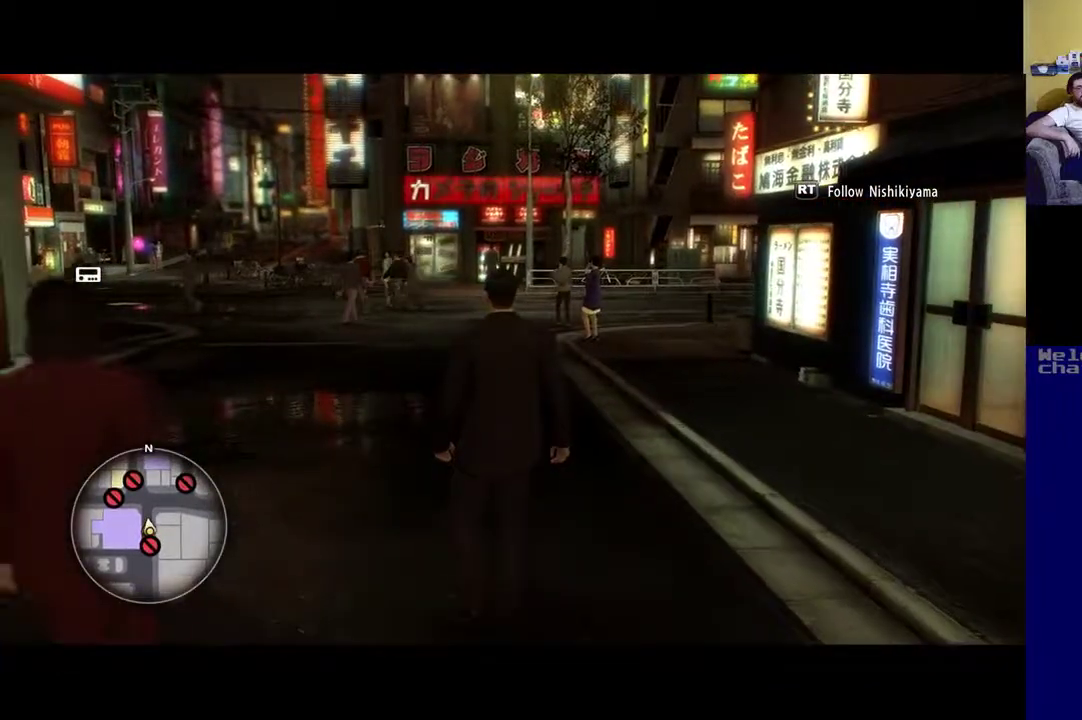
{"buttons": [], "left_stick": "down", "right_stick": "center", "events": [[33, "left_stick", "down"]]}
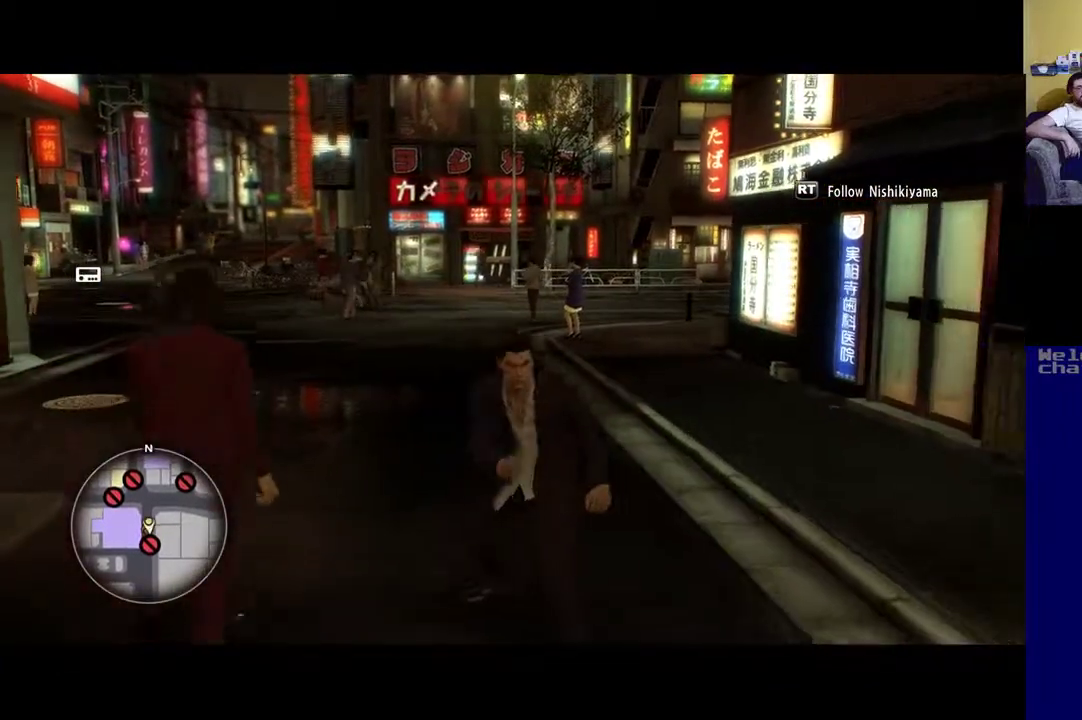
{"buttons": [], "left_stick": "center", "right_stick": "center", "events": [[100, "left_stick", "center"], [200, "START", "down"], [333, "START", "up"]]}
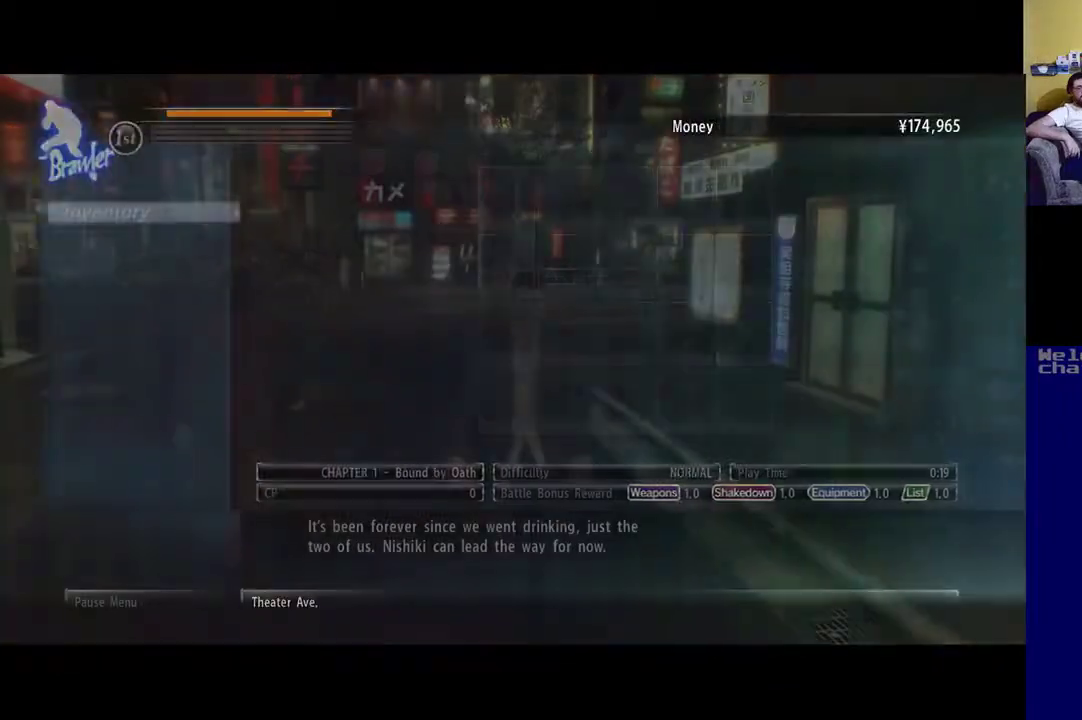
{"buttons": [], "left_stick": "down", "right_stick": "center", "events": [[433, "left_stick", "down"]]}
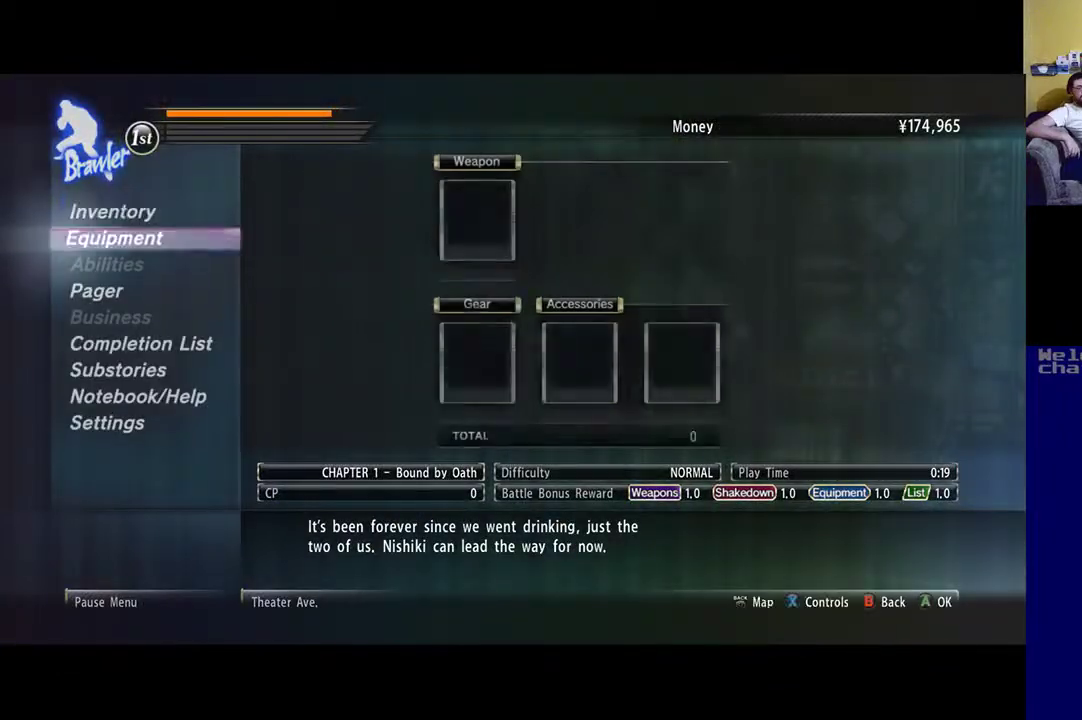
{"buttons": [], "left_stick": "center", "right_stick": "center", "events": [[67, "left_stick", "center"], [267, "left_stick", "down"], [433, "left_stick", "center"]]}
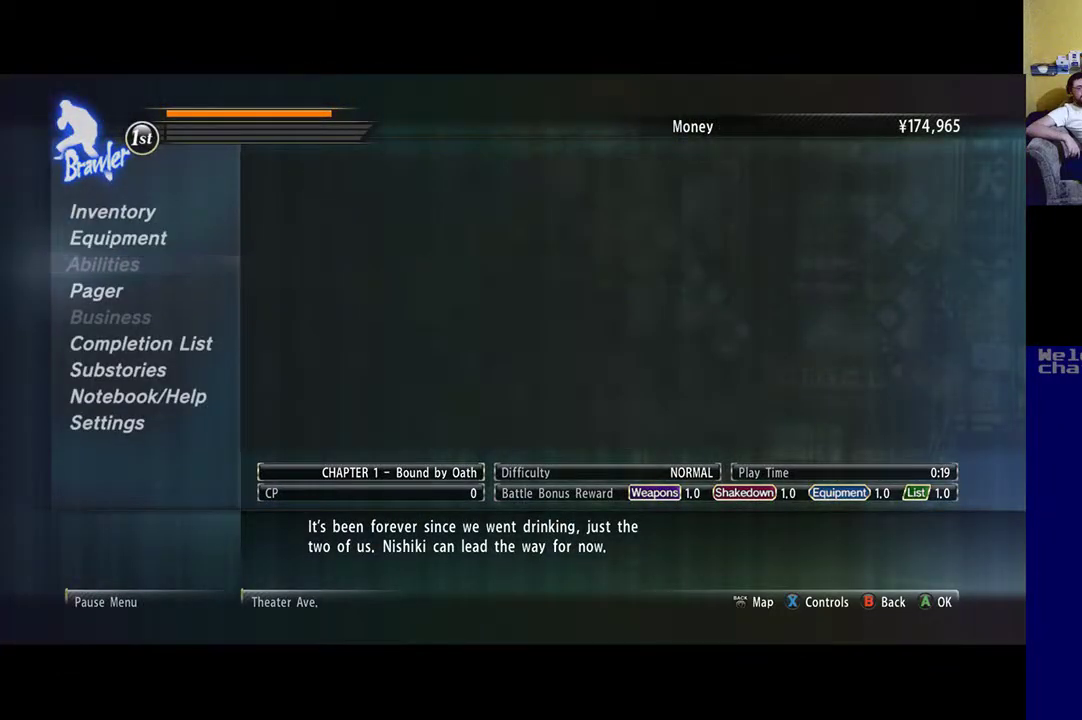
{"buttons": [], "left_stick": "down", "right_stick": "center", "events": [[33, "left_stick", "down"], [167, "left_stick", "center"], [250, "left_stick", "down"], [367, "left_stick", "center"], [467, "left_stick", "down"]]}
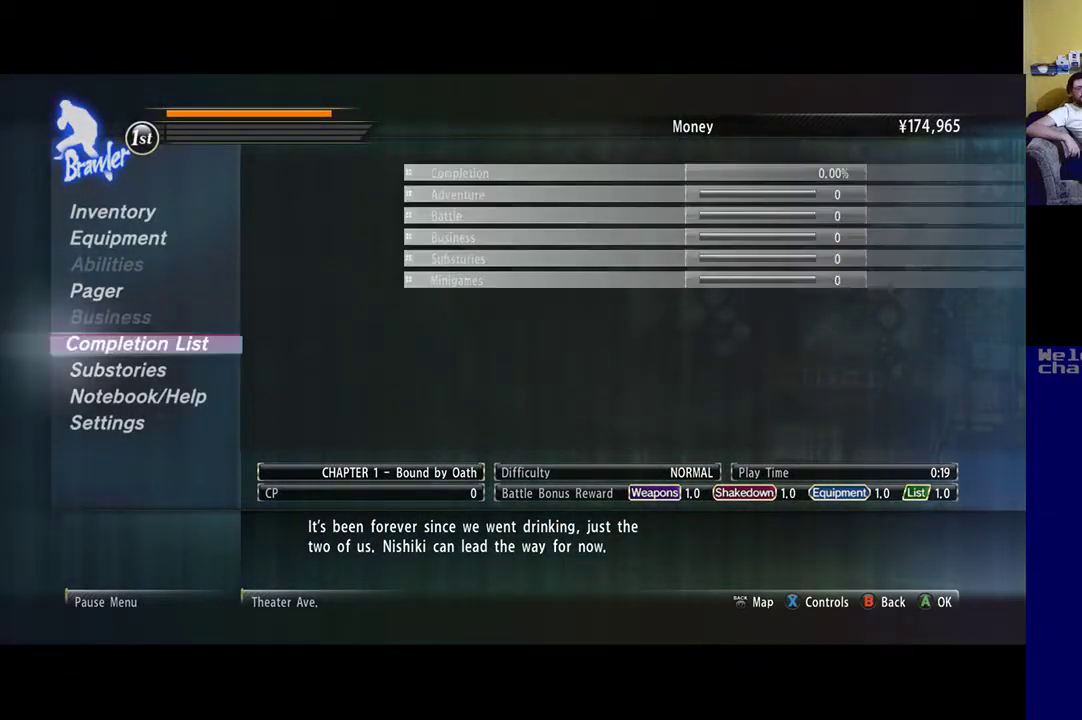
{"buttons": [], "left_stick": "center", "right_stick": "center", "events": [[100, "left_stick", "center"]]}
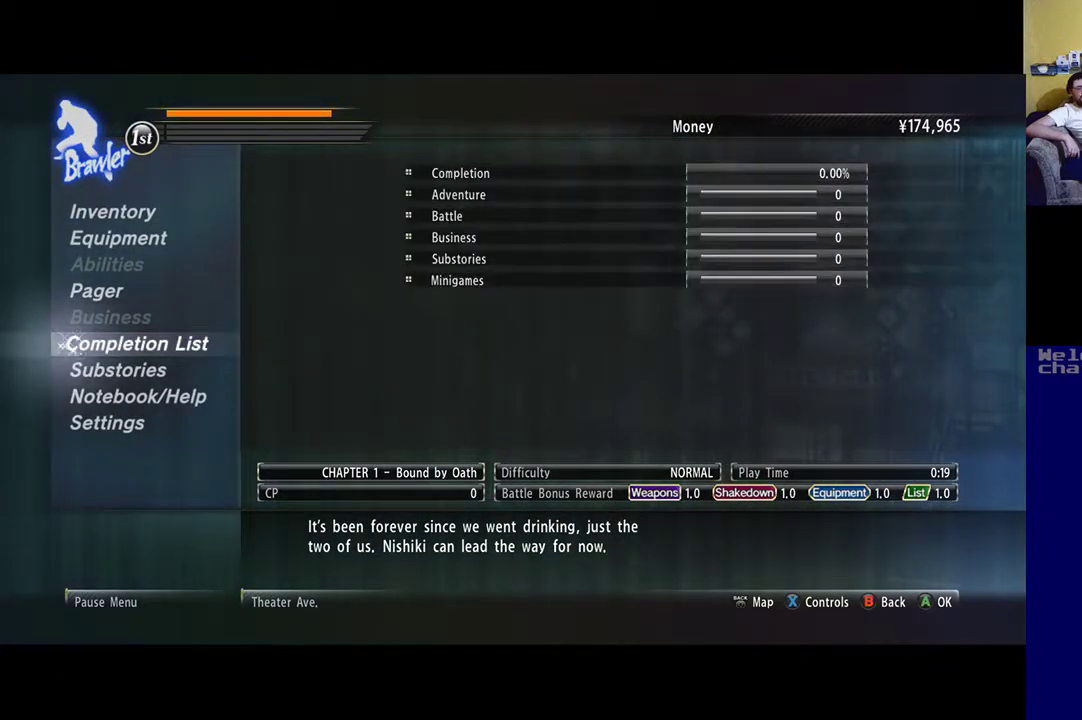
{"buttons": [], "left_stick": "down", "right_stick": "center", "events": [[67, "left_stick", "down"], [233, "left_stick", "center"], [300, "left_stick", "down"], [433, "left_stick", "center"], [500, "left_stick", "down"]]}
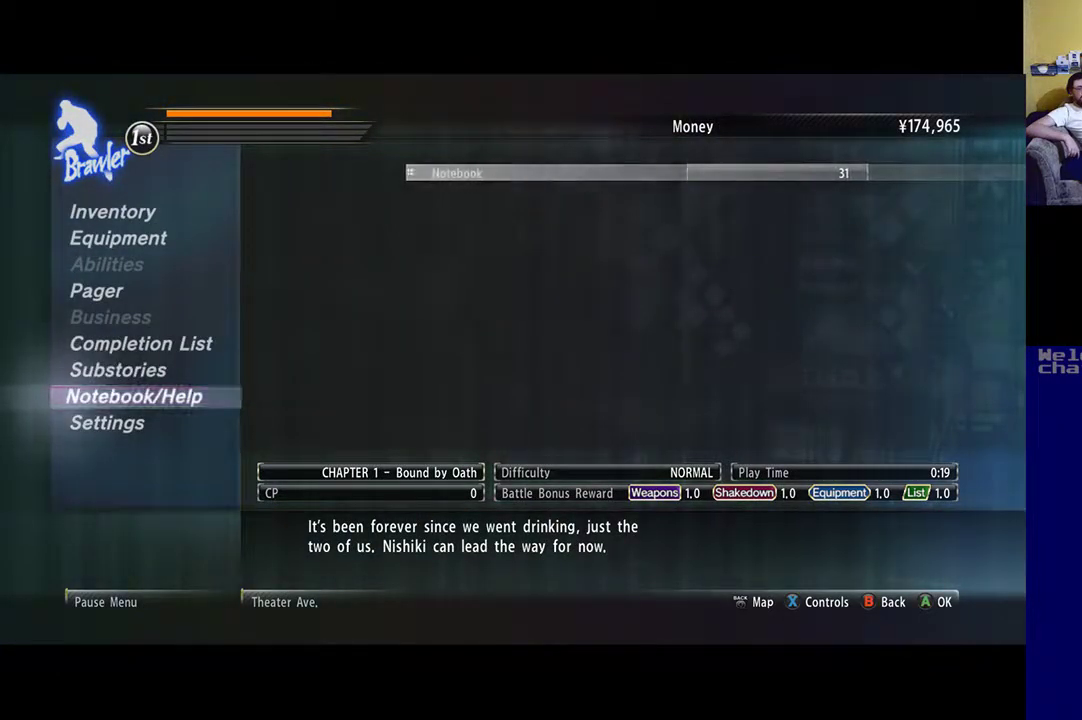
{"buttons": [], "left_stick": "center", "right_stick": "center", "events": [[67, "left_stick", "center"], [400, "A", "down"], [467, "A", "up"]]}
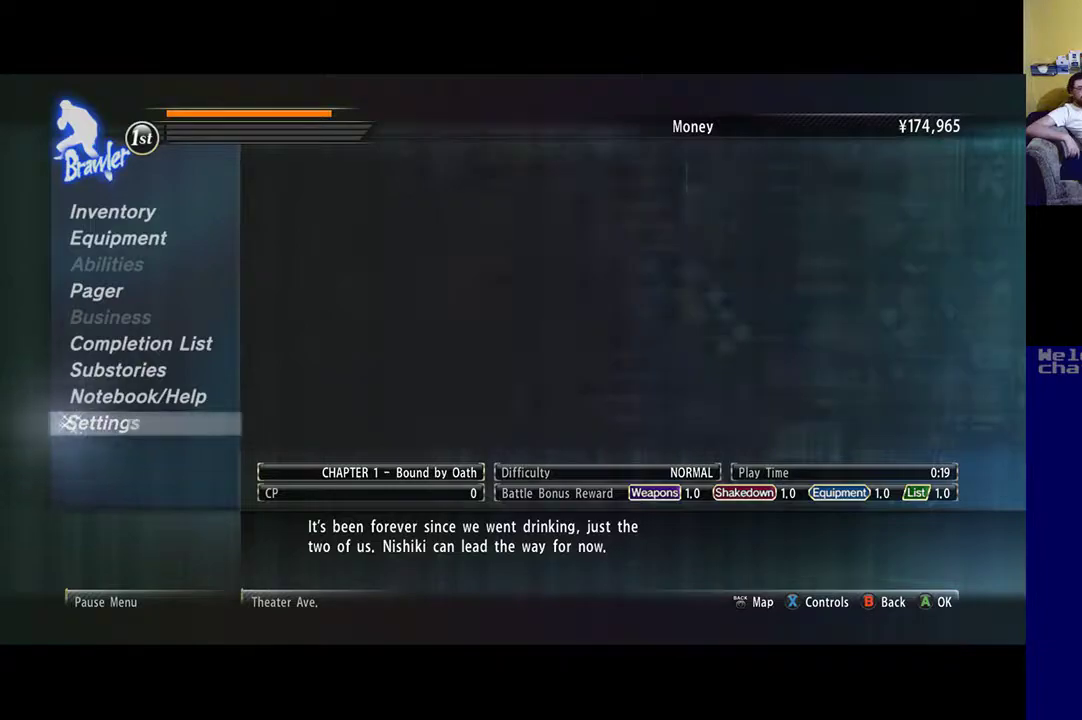
{"buttons": [], "left_stick": "center", "right_stick": "center", "events": []}
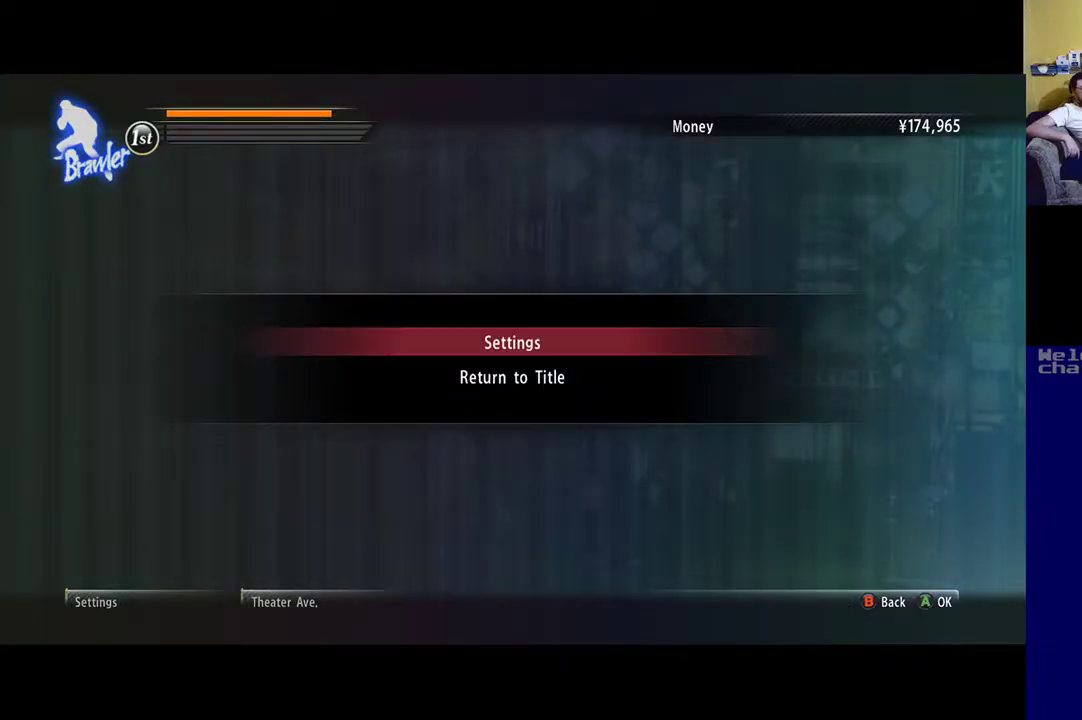
{"buttons": [], "left_stick": "center", "right_stick": "center", "events": []}
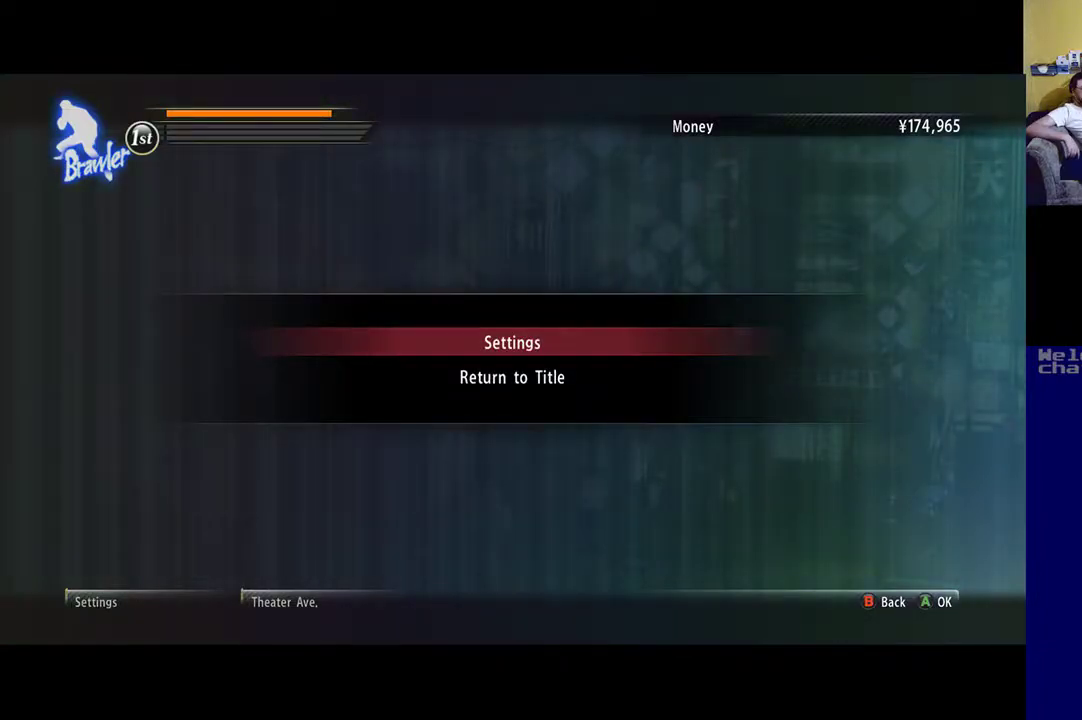
{"buttons": [], "left_stick": "center", "right_stick": "center", "events": [[67, "A", "down"], [133, "A", "up"]]}
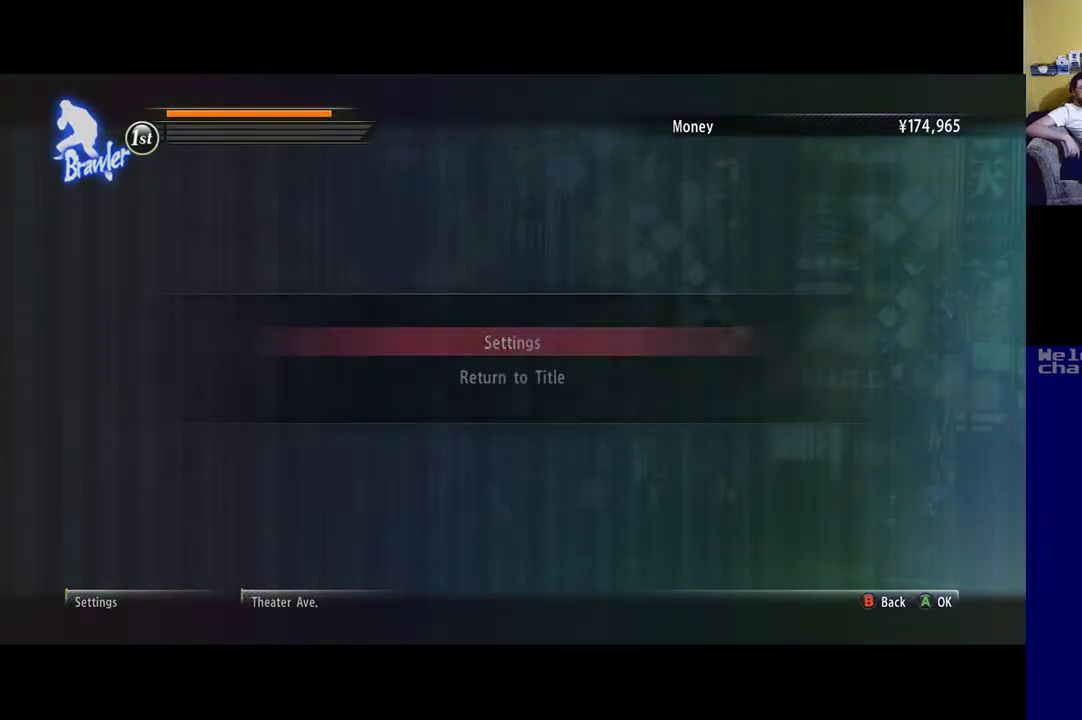
{"buttons": [], "left_stick": "center", "right_stick": "center", "events": []}
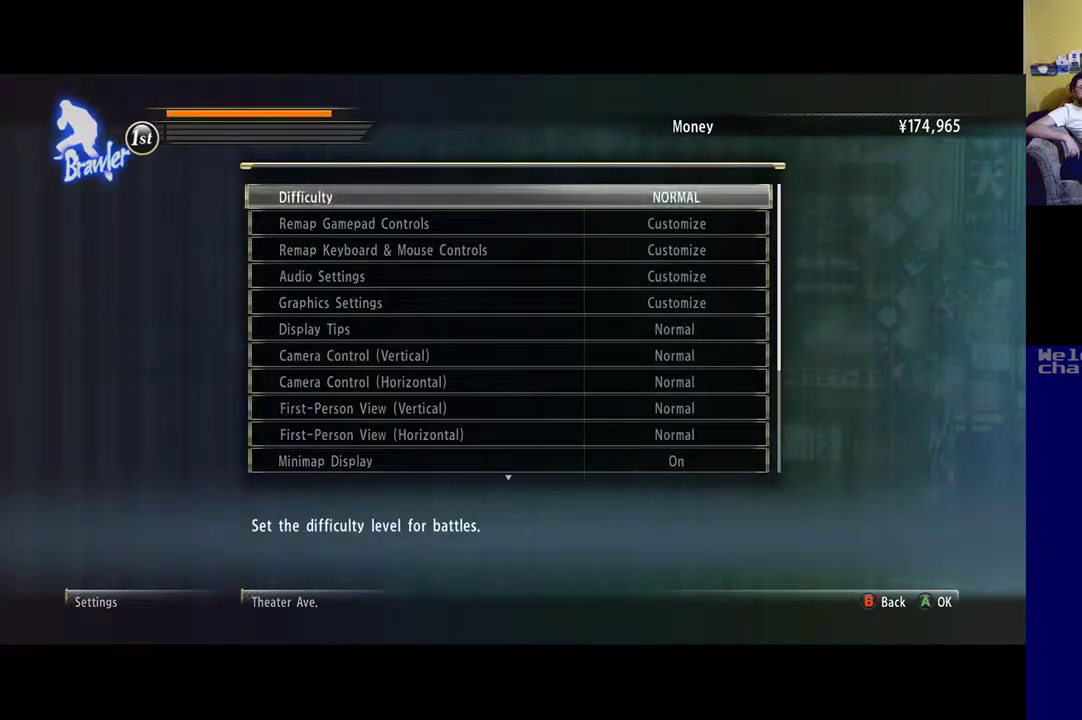
{"buttons": [], "left_stick": "center", "right_stick": "center", "events": []}
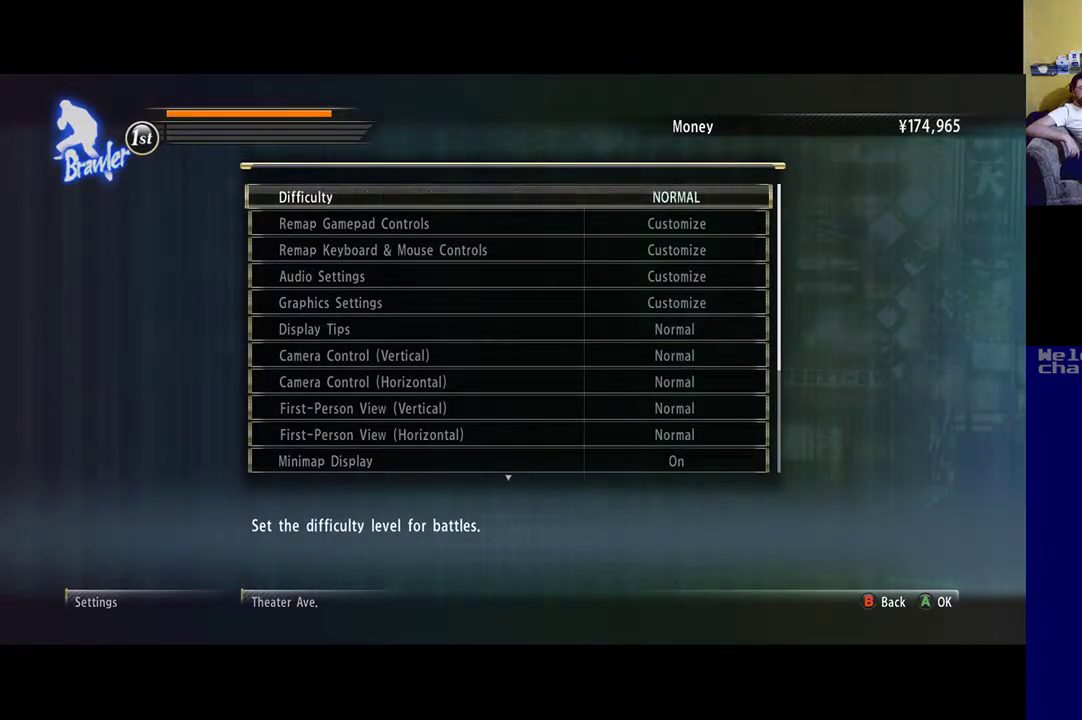
{"buttons": [], "left_stick": "center", "right_stick": "center", "events": [[300, "left_stick", "down"], [433, "left_stick", "center"]]}
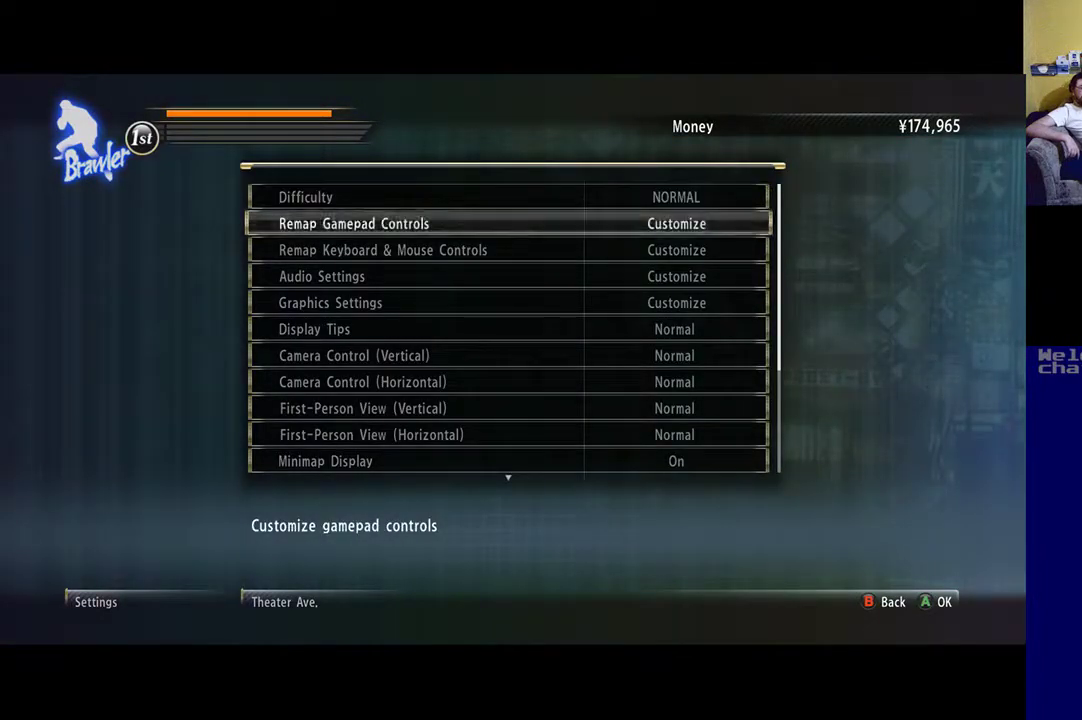
{"buttons": [], "left_stick": "center", "right_stick": "center", "events": [[33, "left_stick", "down"], [200, "left_stick", "center"], [267, "left_stick", "down"], [400, "left_stick", "center"]]}
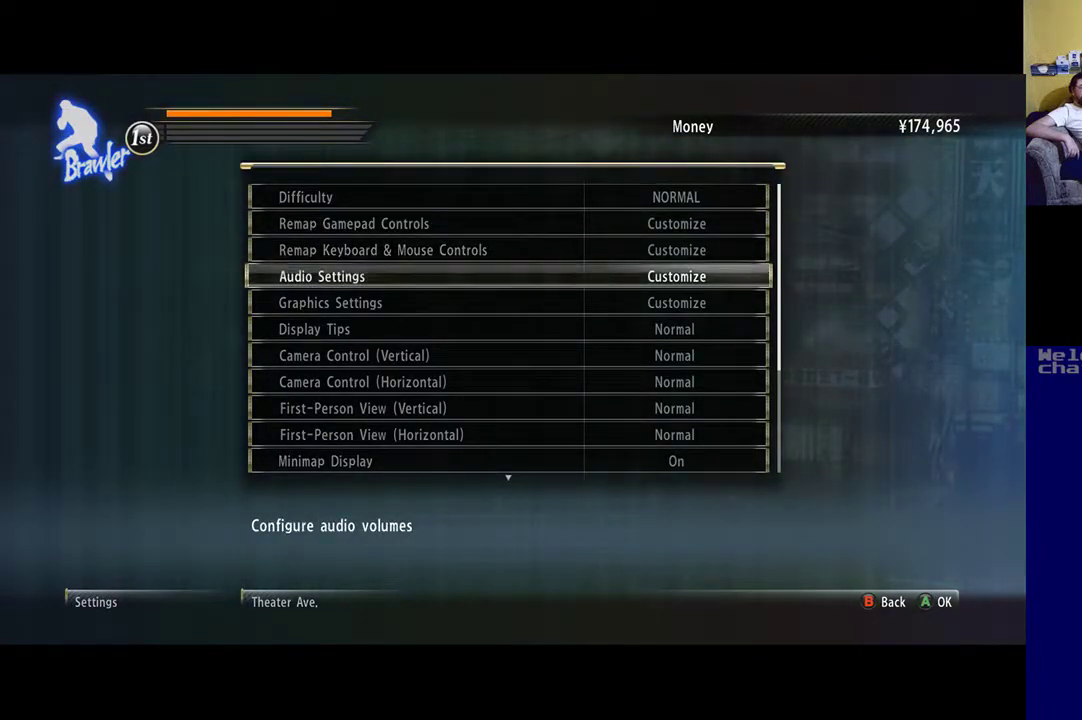
{"buttons": [], "left_stick": "center", "right_stick": "center", "events": [[300, "left_stick", "down"], [467, "left_stick", "center"]]}
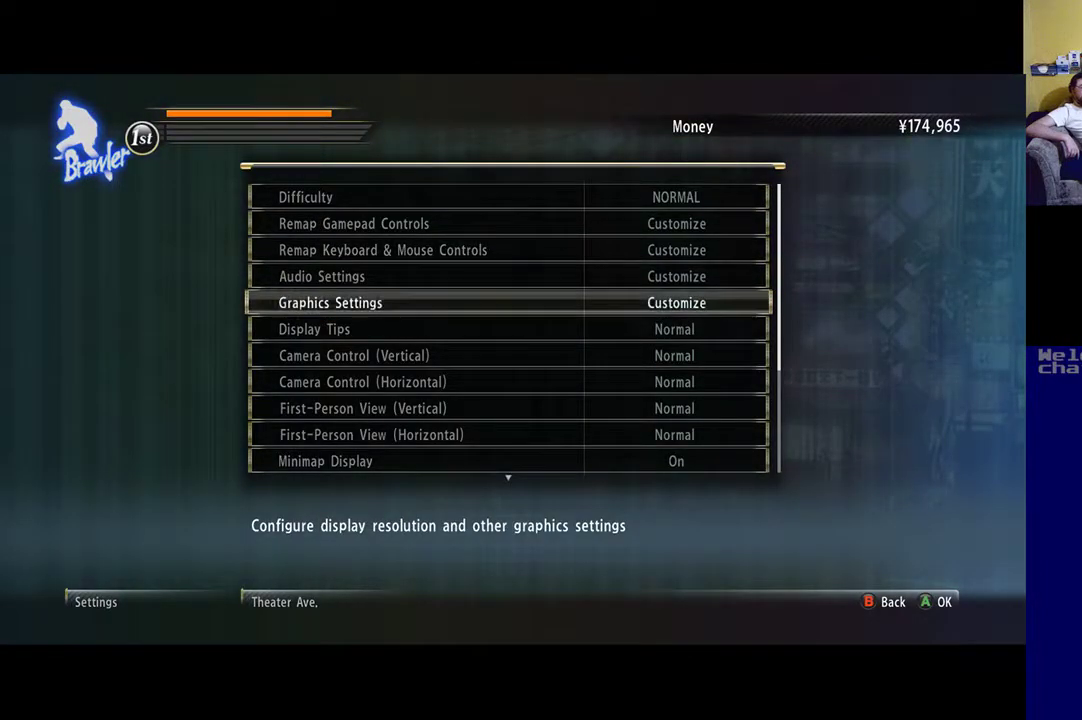
{"buttons": [], "left_stick": "center", "right_stick": "center", "events": [[100, "A", "down"], [167, "A", "up"]]}
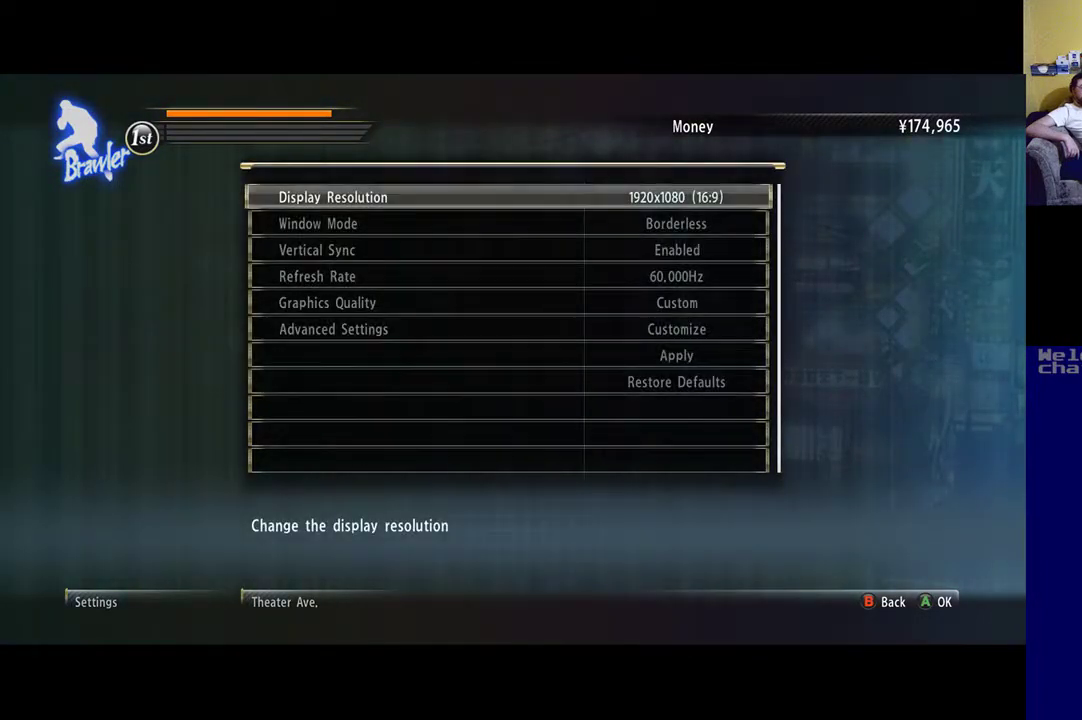
{"buttons": [], "left_stick": "down", "right_stick": "center", "events": [[133, "left_stick", "down"], [317, "left_stick", "center"], [433, "left_stick", "down"]]}
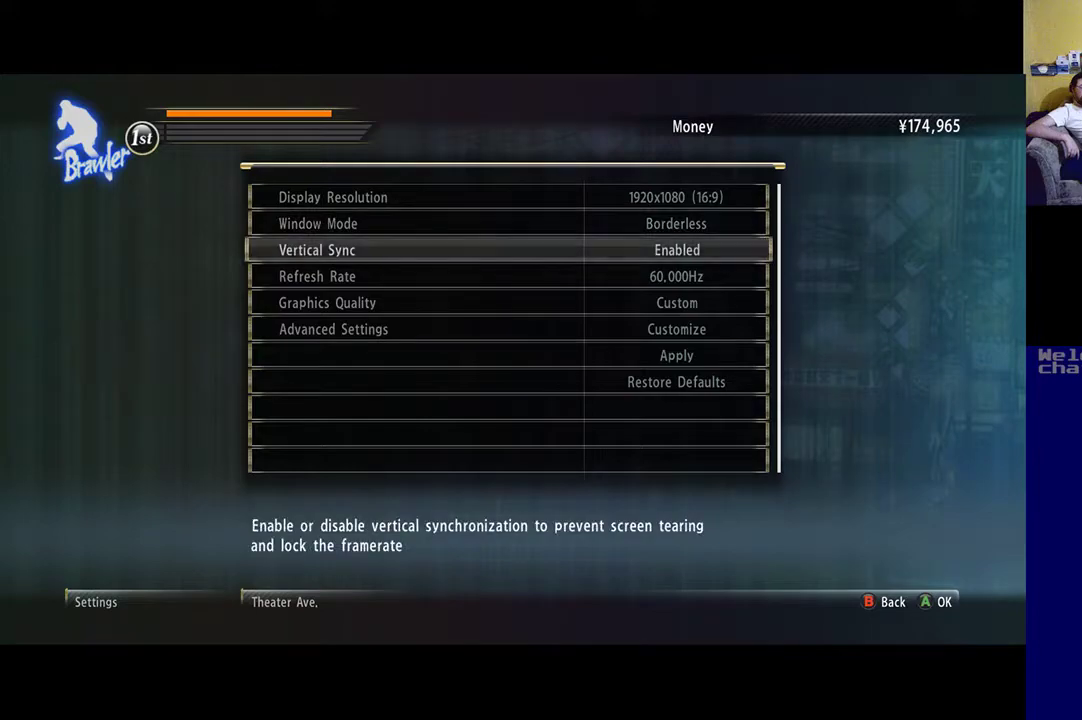
{"buttons": [], "left_stick": "down", "right_stick": "center", "events": [[67, "left_stick", "center"], [167, "left_stick", "down"], [300, "left_stick", "center"], [400, "left_stick", "down"]]}
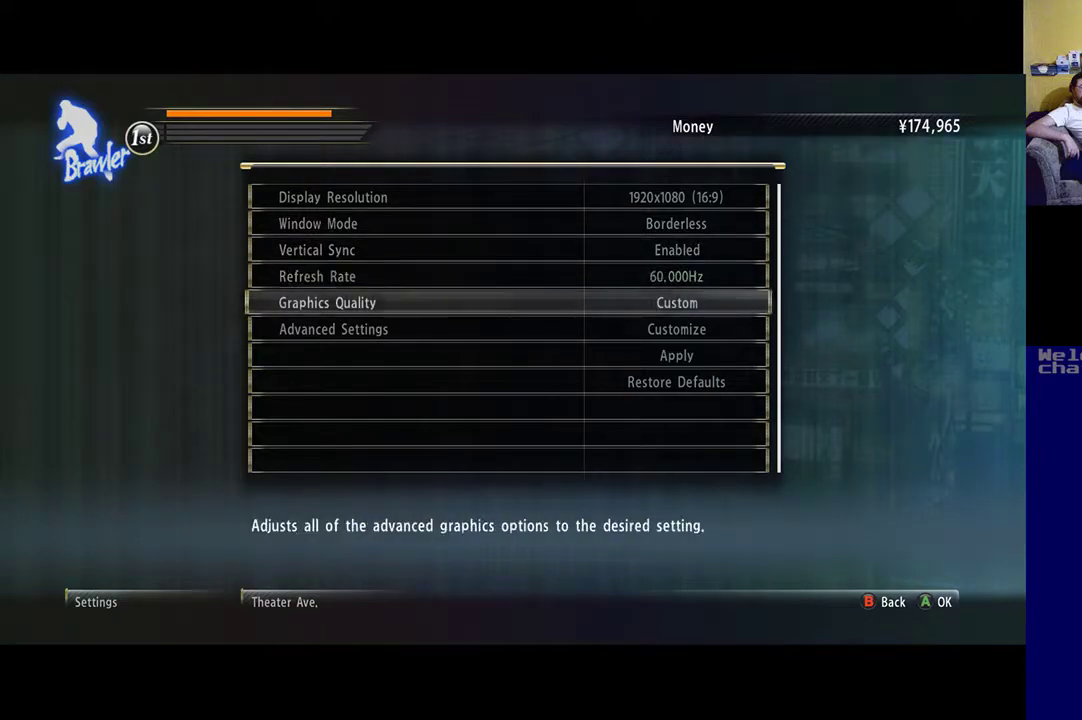
{"buttons": [], "left_stick": "down", "right_stick": "center", "events": [[67, "left_stick", "center"], [367, "left_stick", "down"]]}
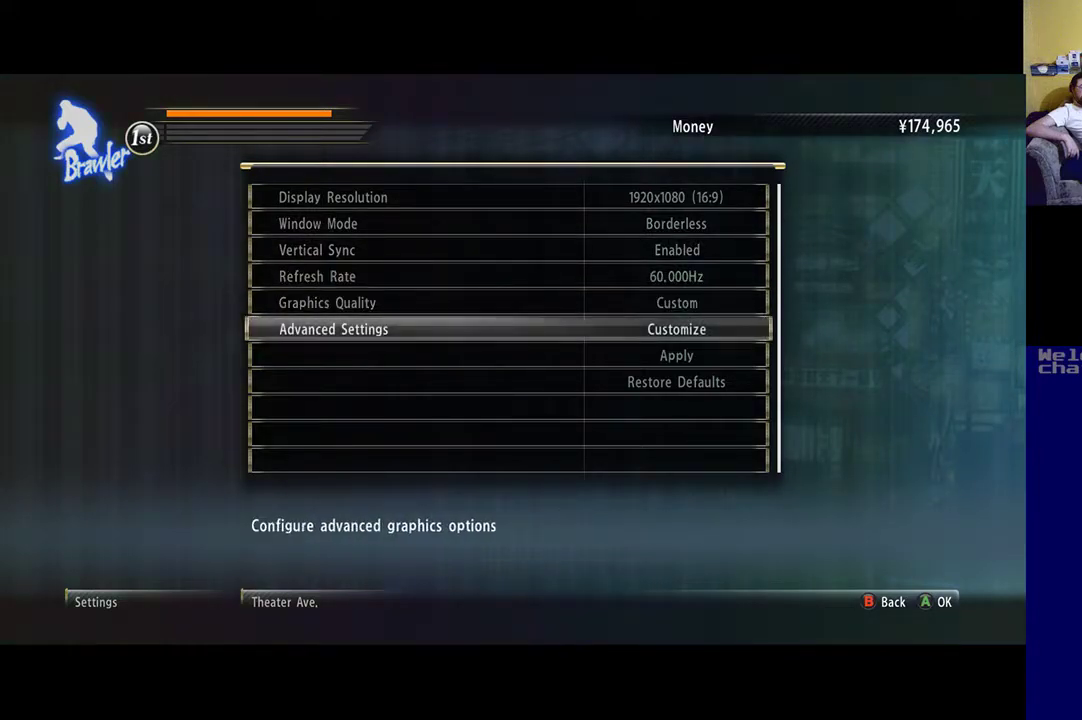
{"buttons": [], "left_stick": "center", "right_stick": "center", "events": [[33, "left_stick", "center"]]}
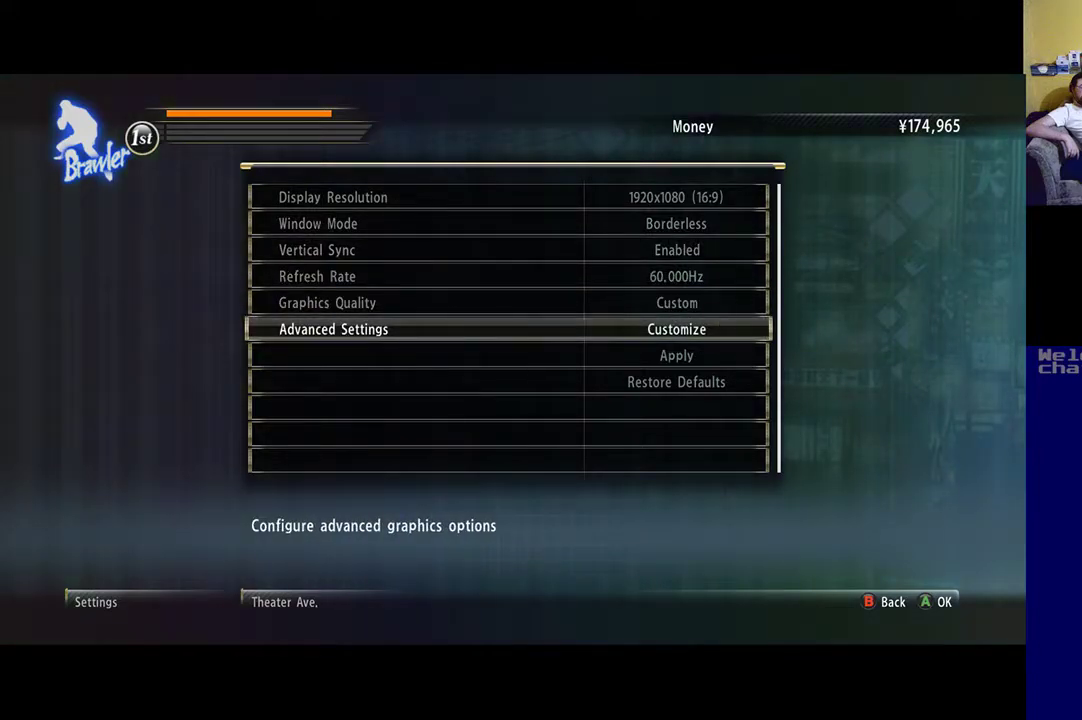
{"buttons": [], "left_stick": "center", "right_stick": "center", "events": []}
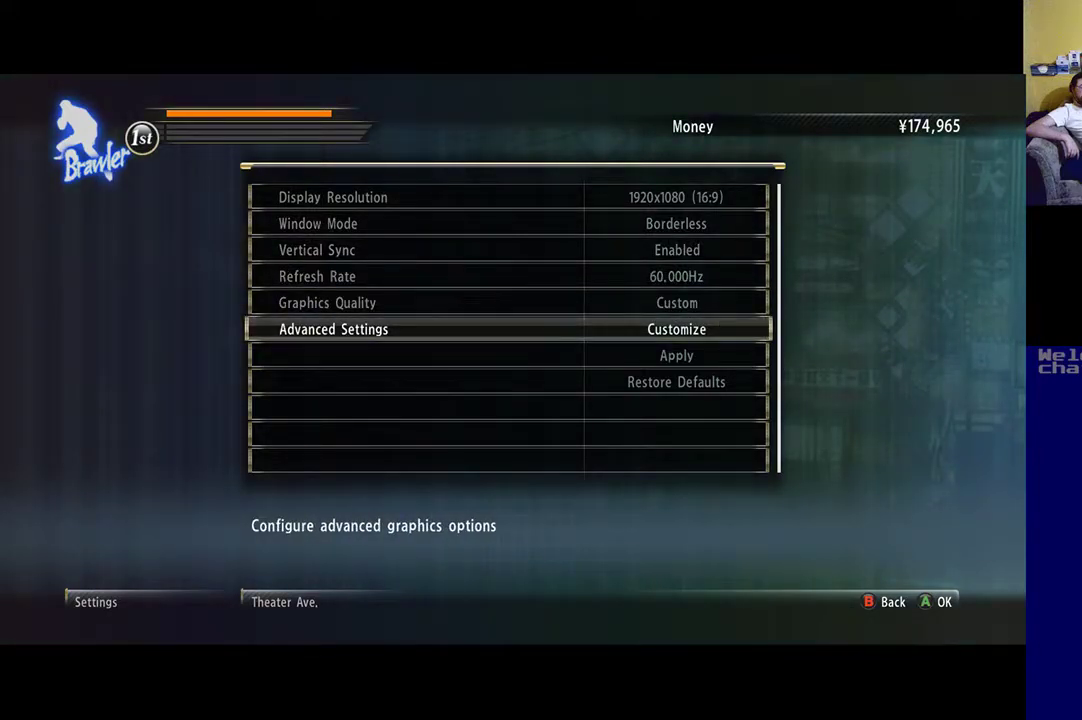
{"buttons": [], "left_stick": "center", "right_stick": "center", "events": [[133, "A", "down"], [200, "A", "up"]]}
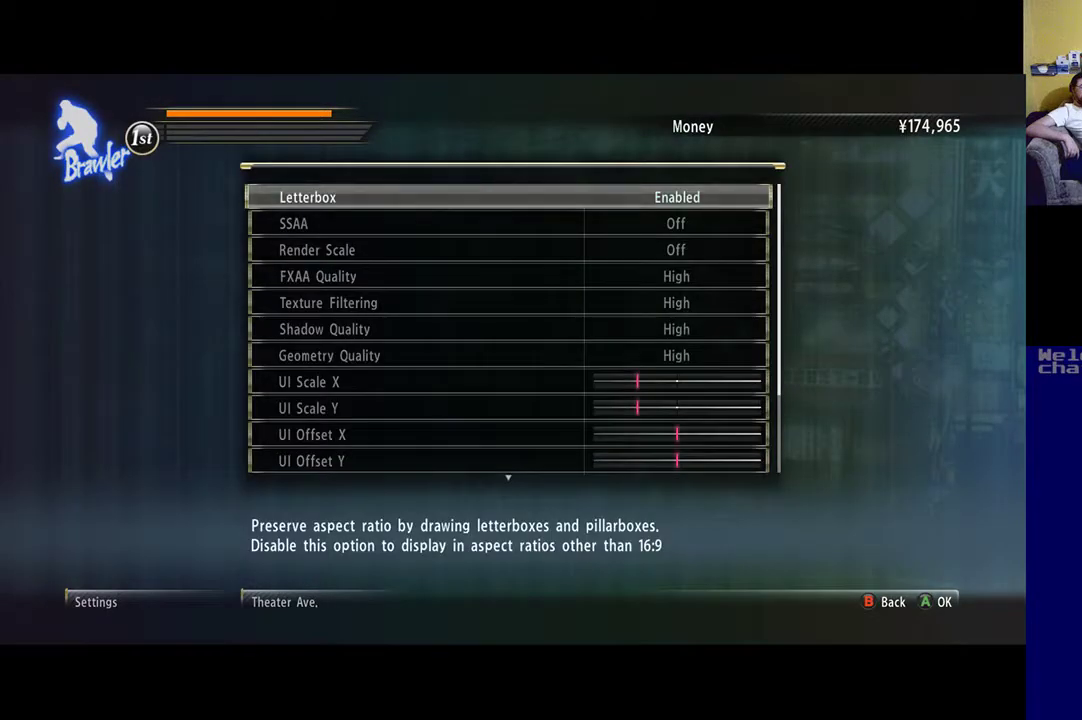
{"buttons": [], "left_stick": "center", "right_stick": "center", "events": []}